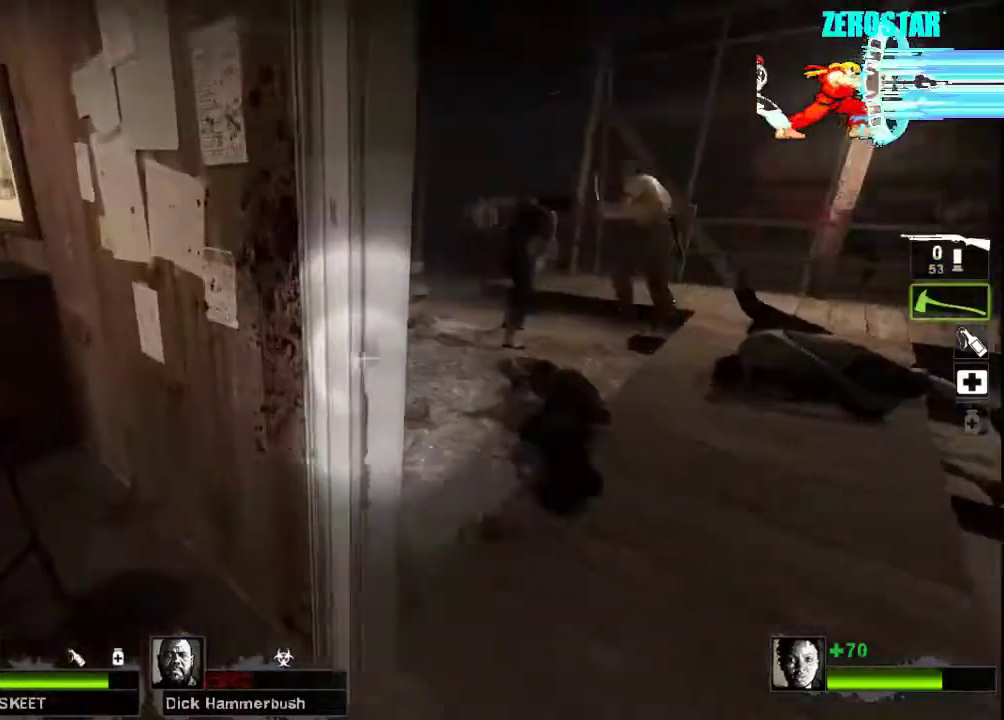
Gameplay with keyboard and mouse; each line is a JSON object with the keys and mouse buttons held at the frame after it. "events" lists presses ("down") and releases ("up") of "a", "ctrl", "d", "e", "f", "q", "r", "s", "shift", "space", "tab", "w", "mouse_left", "mouse_wheel", "mouse_right", "mouse_mb4" and "mouse_mb5" between this image and that frame as [ms after this image, input, new state], when the widget could be followed in between. "mouse_left", "mouse_wheel", "mouse_right", "mouse_mb4", "mouse_mb5" = the "left", "wheel", "right", "mb4", "mb5" buttons of the "mouse" list. No other keys are recorded. "wheel" means that the mouse wheel is clicked or scrolled. Not read: mouse_move.
{"keys": ["w"], "mouse": [], "events": [[67, "d", "down"], [67, "mouse_right", "up"], [167, "mouse_right", "down"], [300, "mouse_right", "up"], [367, "d", "up"]]}
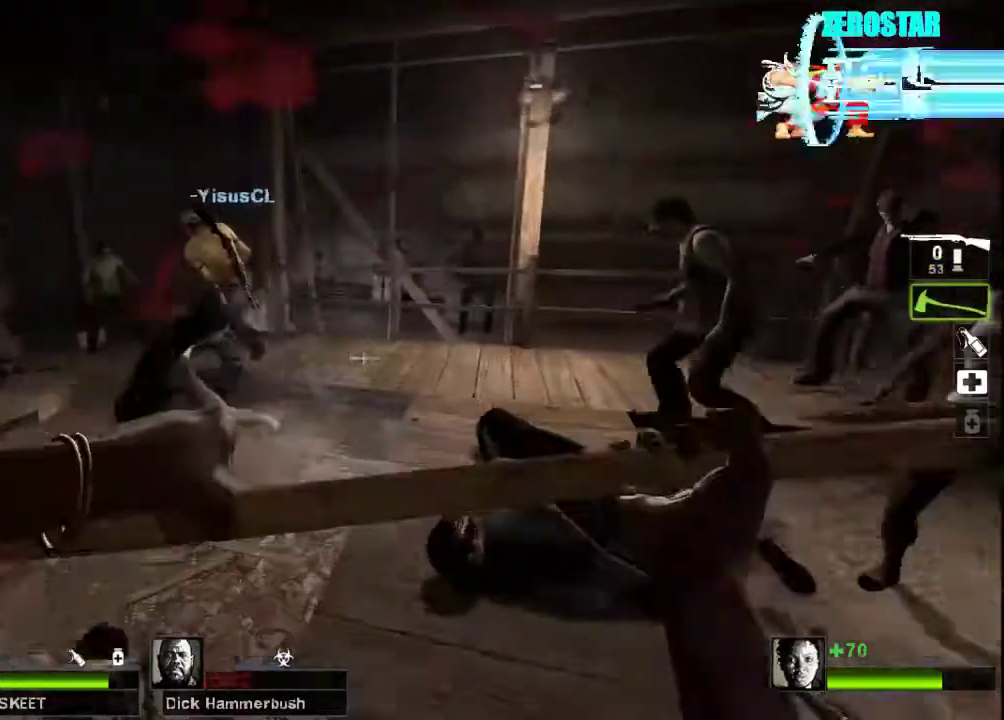
{"keys": ["a"], "mouse": [], "events": [[233, "mouse_left", "down"], [333, "a", "down"], [333, "mouse_right", "down"], [333, "w", "up"], [433, "mouse_left", "up"], [500, "mouse_right", "up"]]}
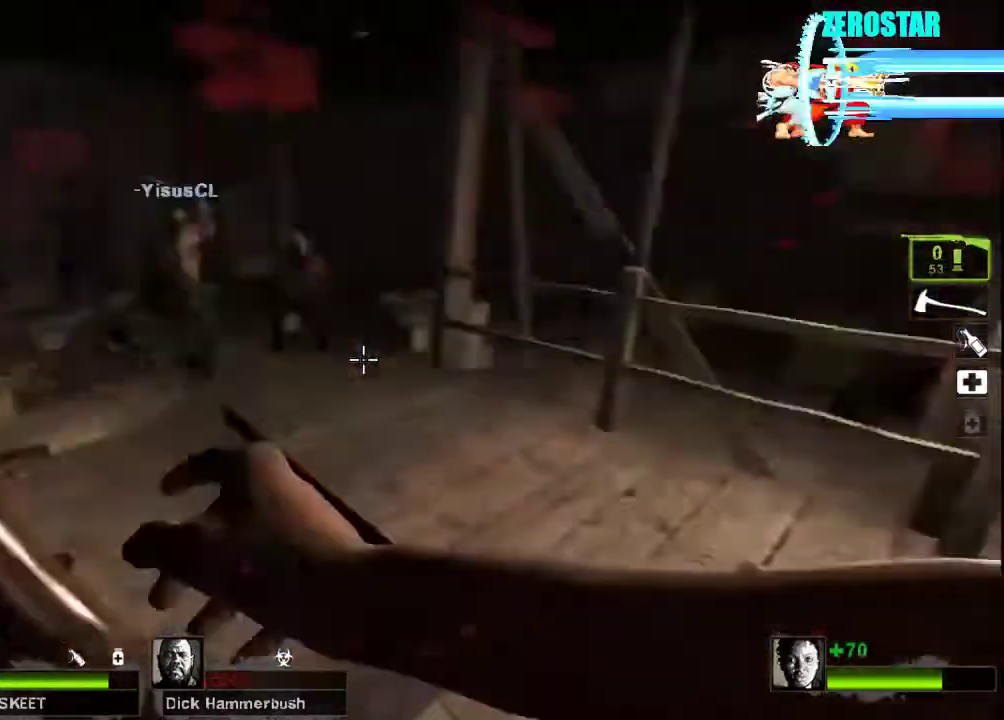
{"keys": ["space", "w"], "mouse": [], "events": [[67, "w", "down"], [100, "mouse_right", "down"], [167, "a", "up"], [200, "mouse_right", "up"], [467, "space", "down"]]}
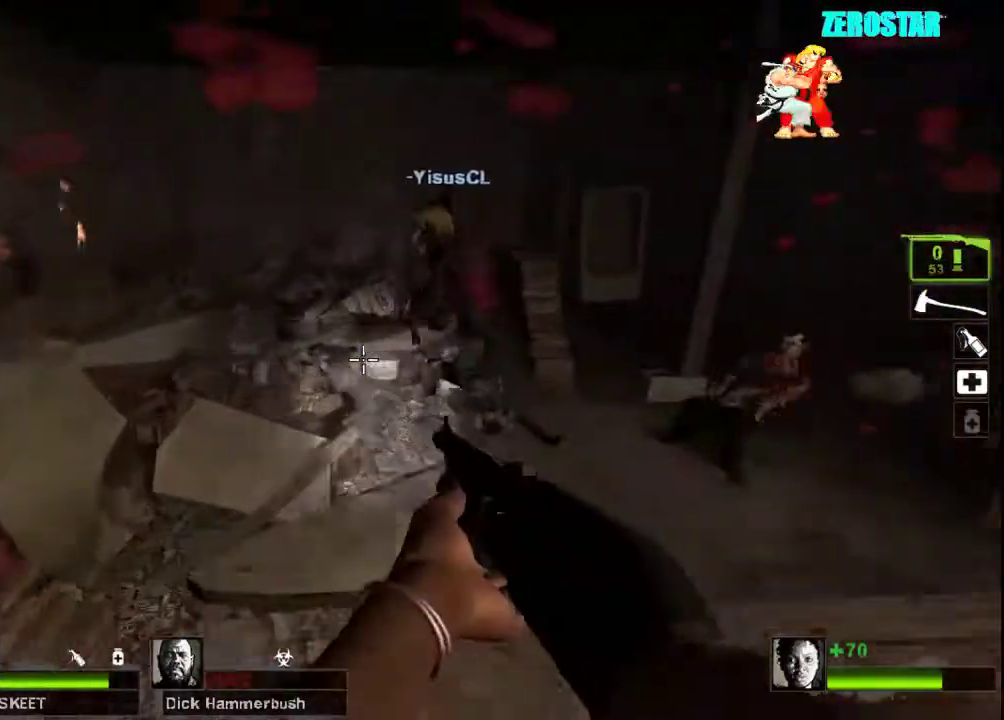
{"keys": ["r", "w"], "mouse": [], "events": [[67, "a", "down"], [100, "w", "up"], [133, "space", "up"], [400, "w", "down"], [467, "r", "down"], [500, "a", "up"]]}
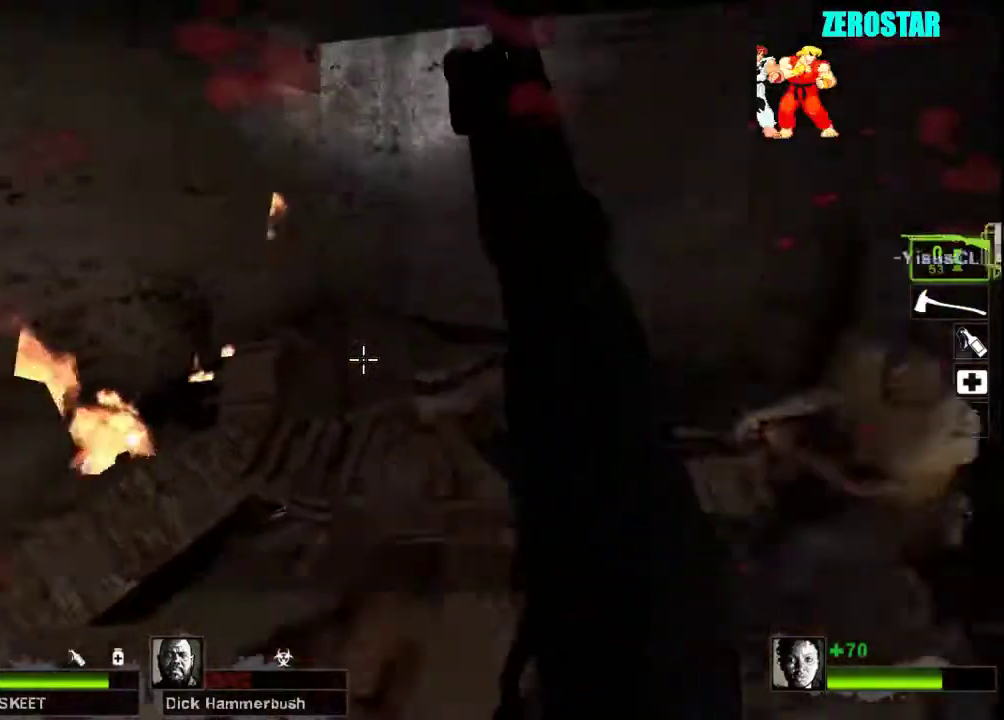
{"keys": ["d"], "mouse": [], "events": [[100, "r", "up"], [100, "space", "down"], [267, "space", "up"], [367, "d", "down"], [367, "w", "up"]]}
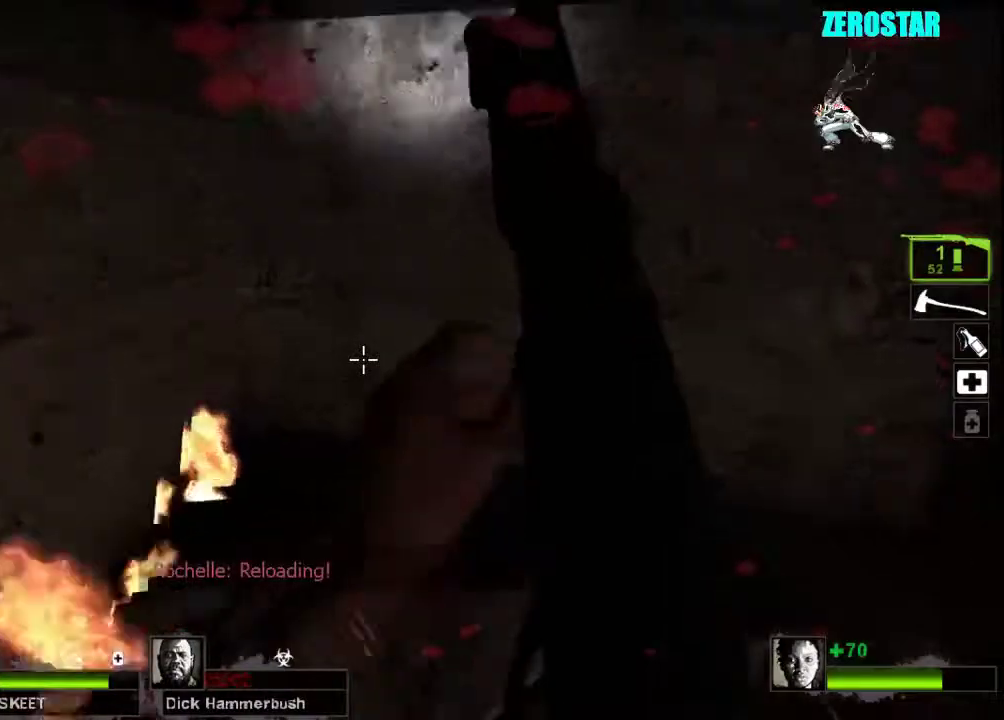
{"keys": ["w"], "mouse": [], "events": [[333, "w", "down"], [400, "d", "up"]]}
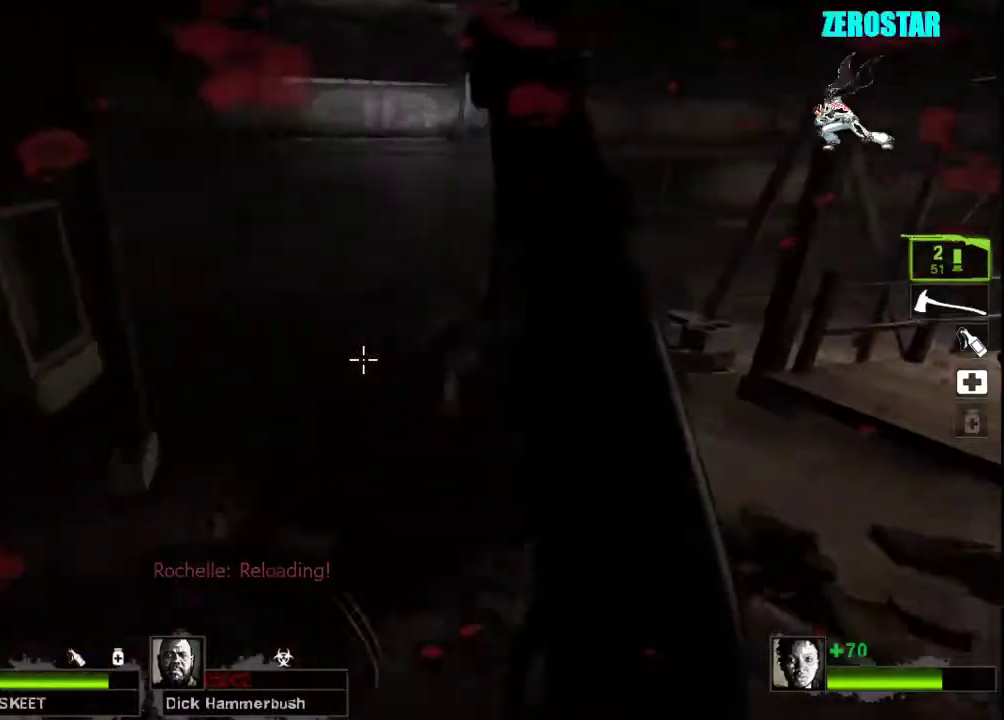
{"keys": ["a"], "mouse": [], "events": [[133, "a", "down"], [133, "space", "down"], [200, "w", "up"], [267, "space", "up"]]}
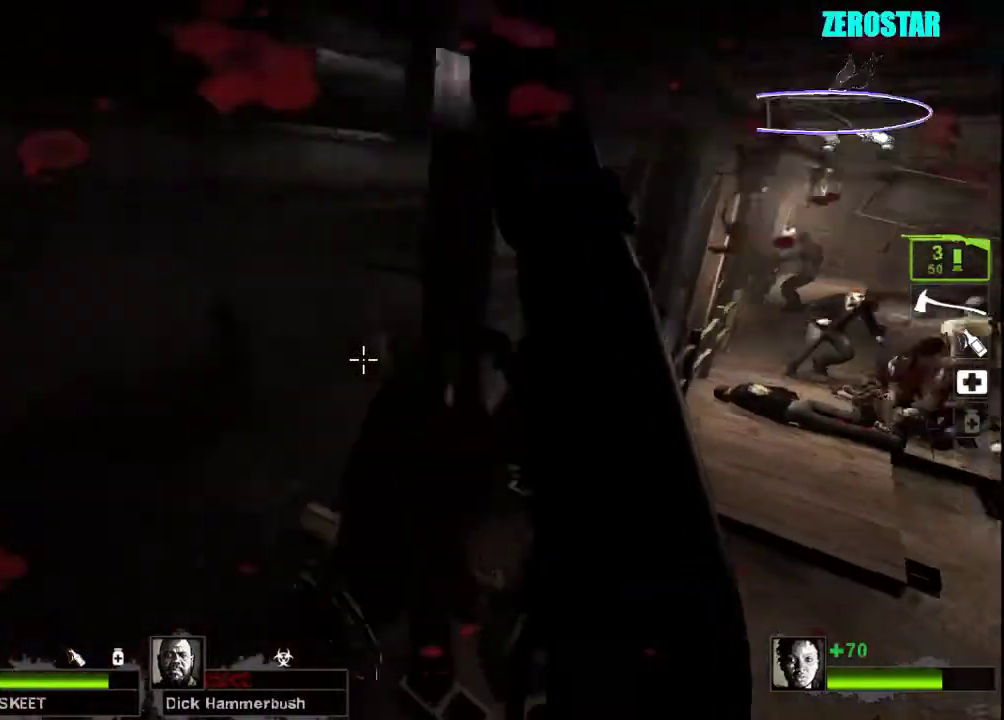
{"keys": ["w"], "mouse": ["left"], "events": [[267, "mouse_left", "down"], [400, "w", "down"], [433, "a", "up"]]}
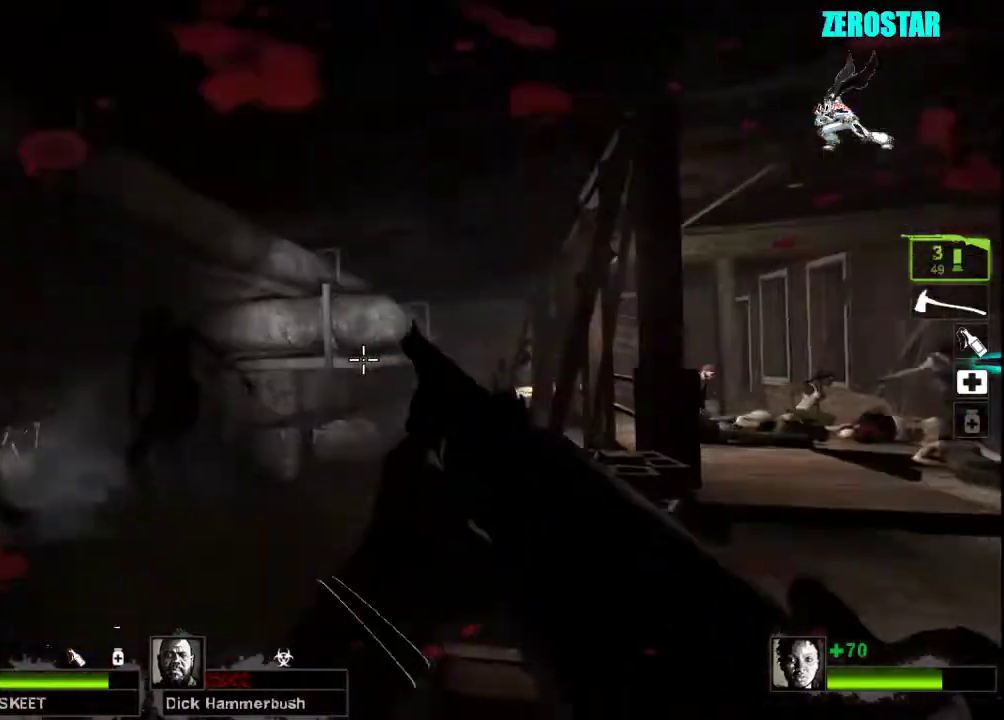
{"keys": ["w"], "mouse": ["left"], "events": [[67, "mouse_left", "up"], [500, "mouse_left", "down"]]}
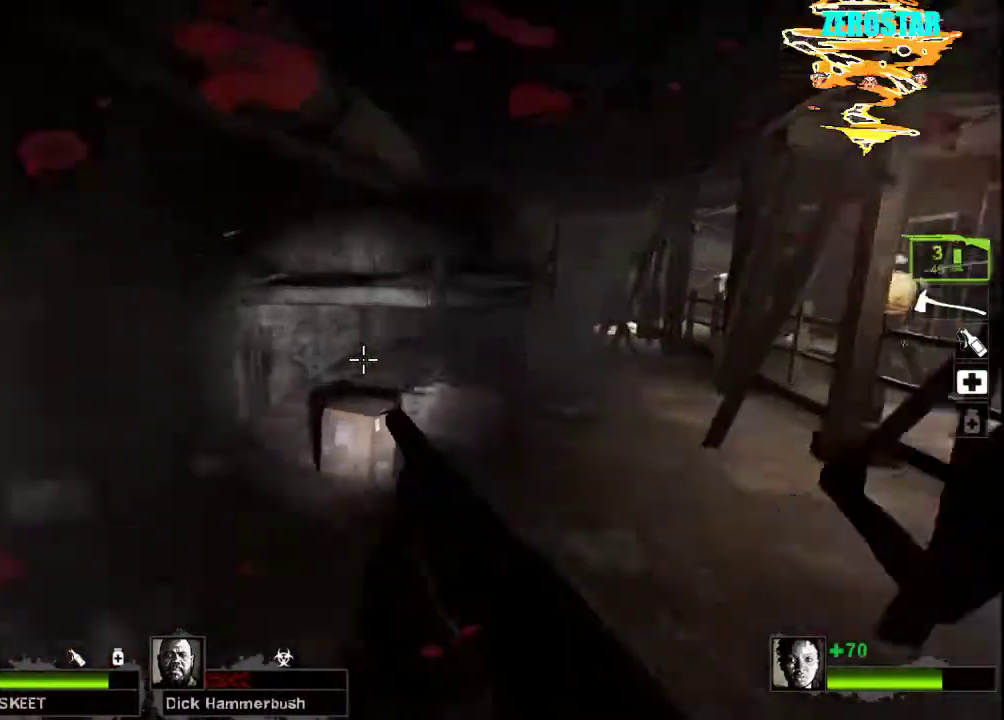
{"keys": ["s"], "mouse": [], "events": [[67, "mouse_right", "down"], [67, "w", "up"], [267, "mouse_left", "up"], [267, "mouse_right", "up"], [433, "s", "down"]]}
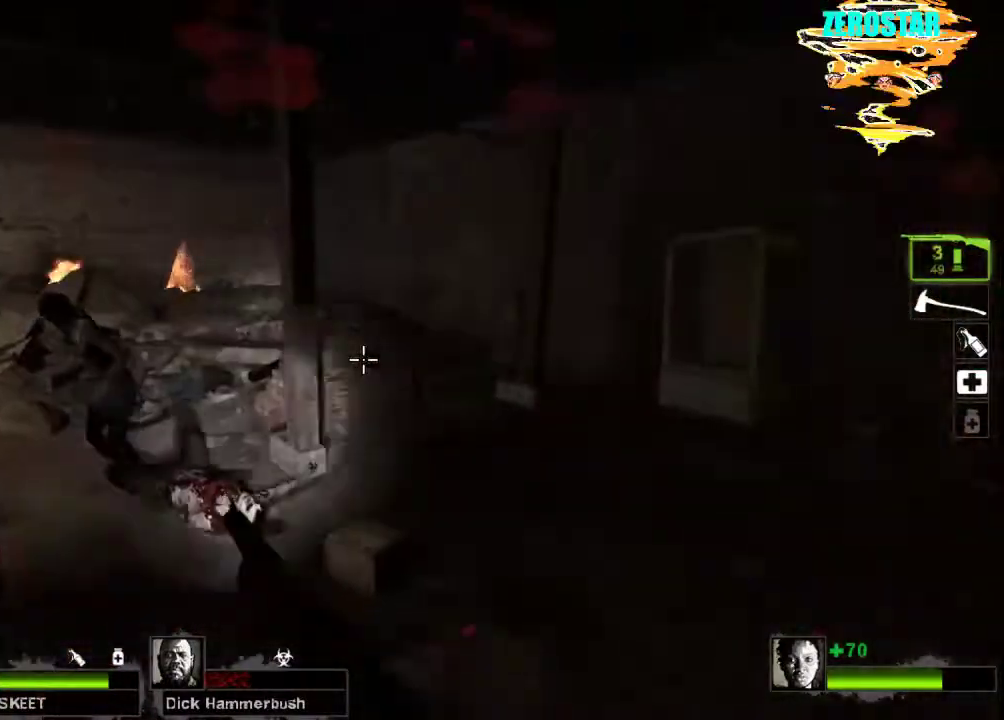
{"keys": [], "mouse": [], "events": [[133, "d", "down"], [300, "s", "up"], [367, "d", "up"]]}
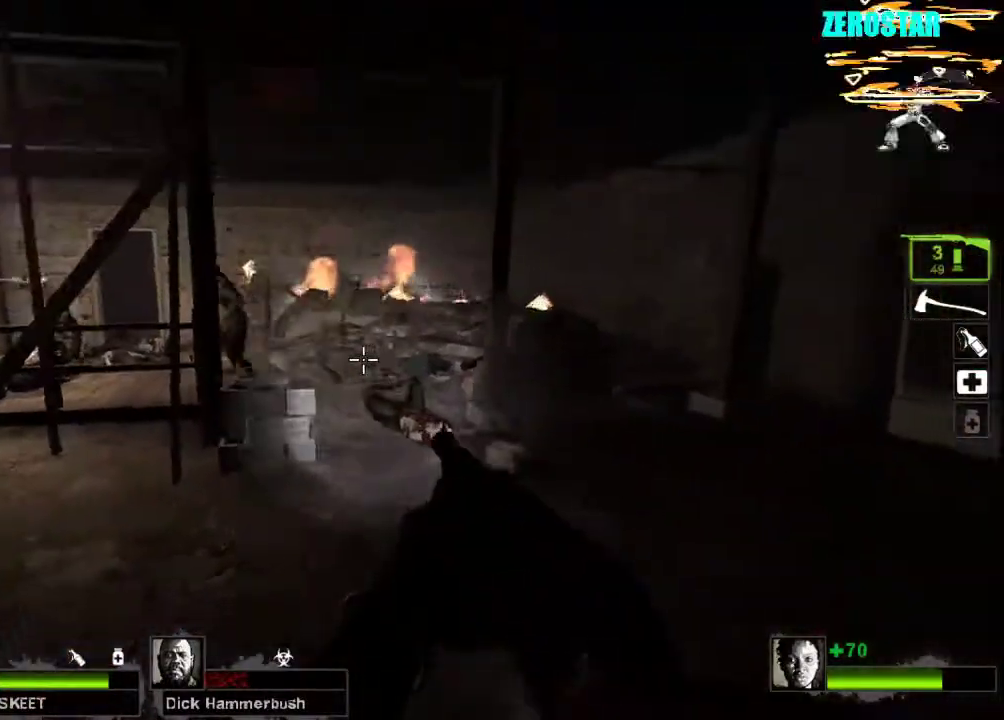
{"keys": ["w"], "mouse": [], "events": [[200, "d", "down"], [200, "w", "down"], [267, "mouse_left", "down"], [433, "d", "up"], [467, "mouse_left", "up"]]}
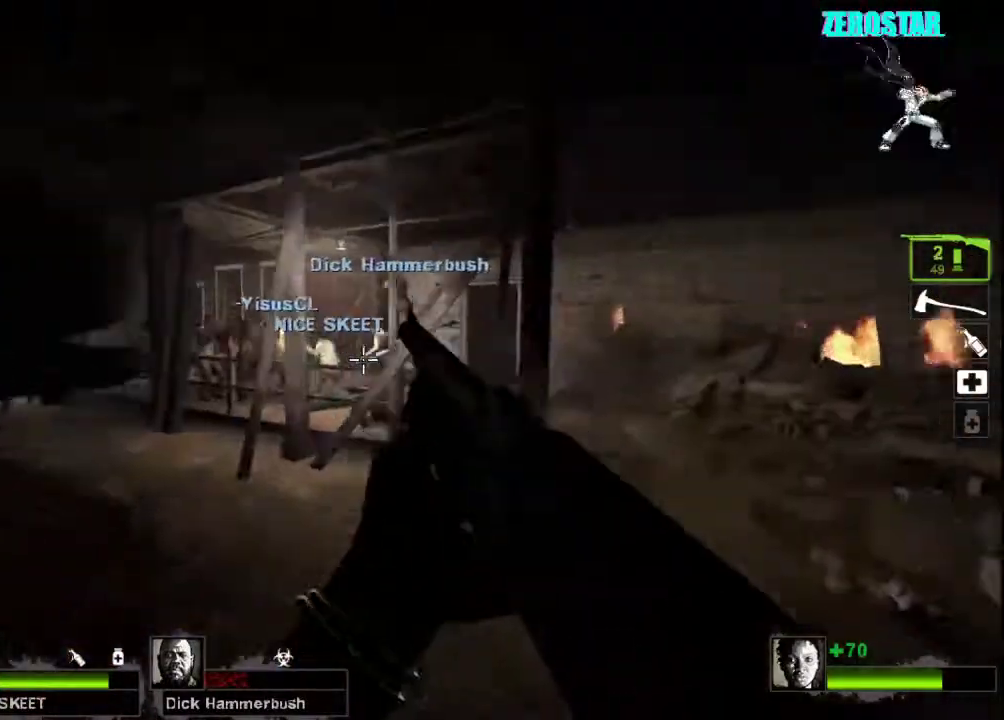
{"keys": ["a", "w"], "mouse": [], "events": [[100, "r", "down"], [200, "r", "up"], [300, "r", "down"], [400, "a", "down"], [400, "r", "up"]]}
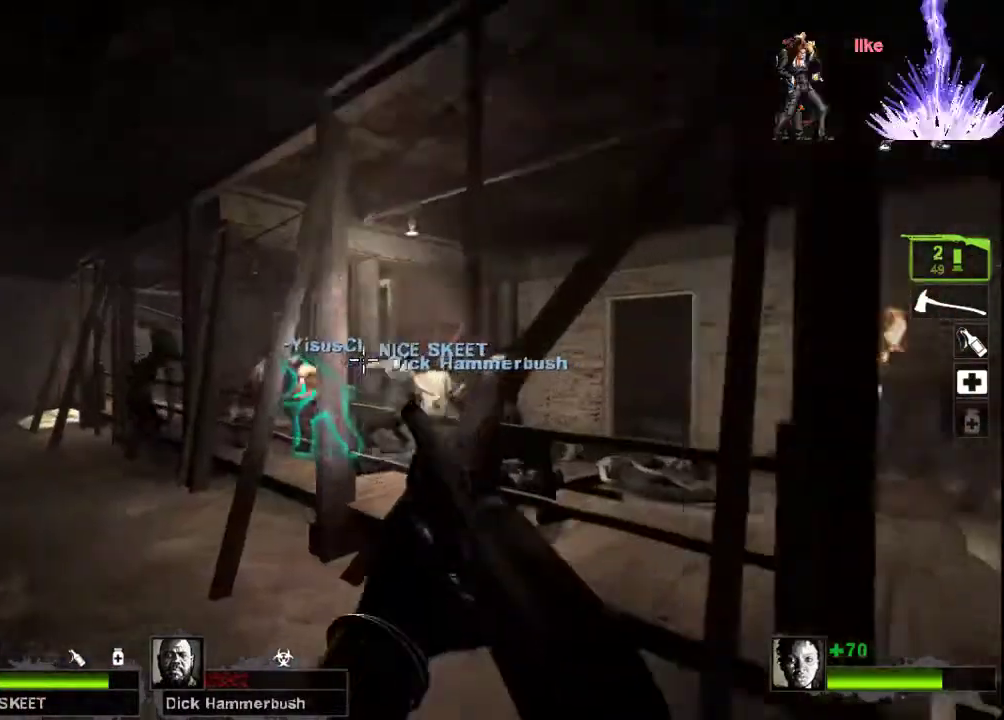
{"keys": ["a", "w"], "mouse": [], "events": [[200, "a", "up"], [467, "a", "down"]]}
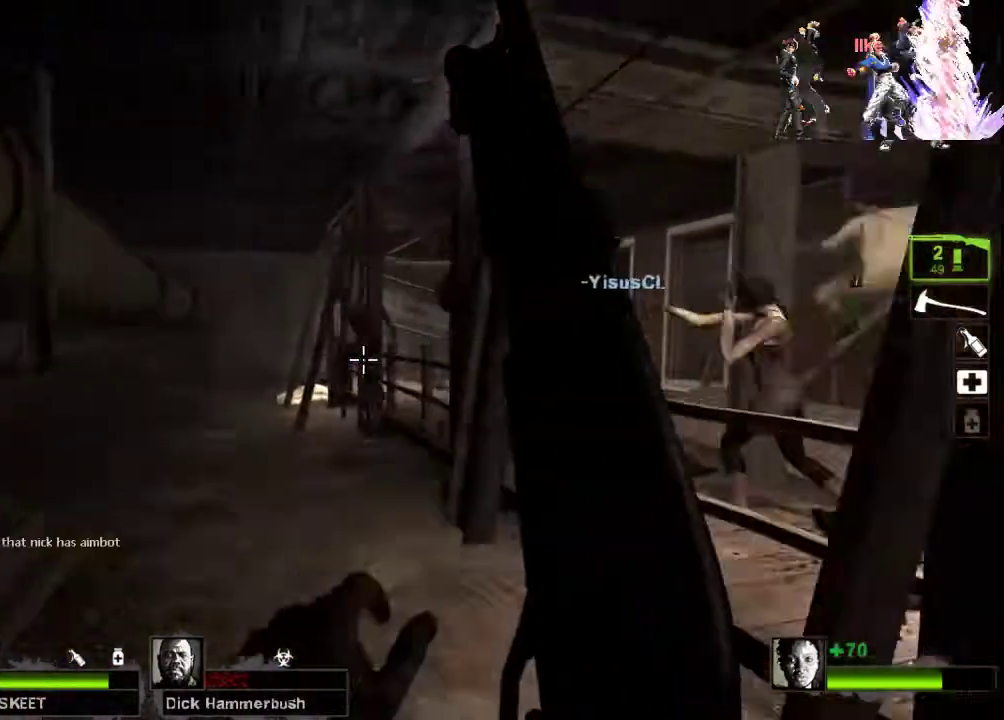
{"keys": ["r", "w"], "mouse": [], "events": [[133, "mouse_left", "down"], [200, "a", "up"], [367, "a", "down"], [500, "a", "up"], [500, "mouse_left", "up"], [500, "r", "down"]]}
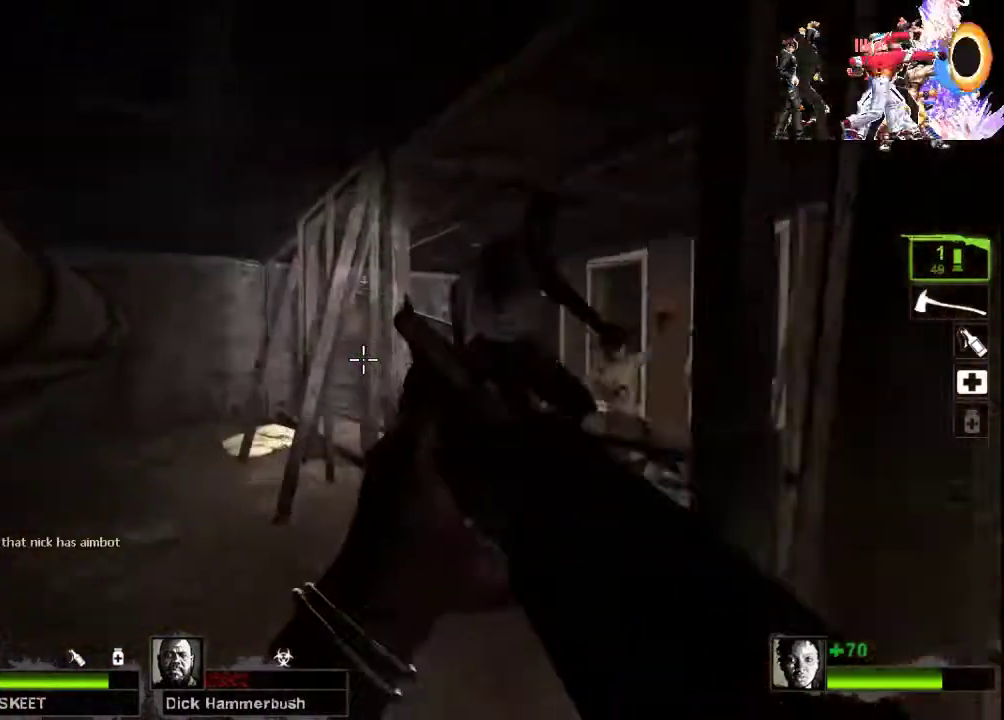
{"keys": ["a", "w"], "mouse": [], "events": [[100, "r", "up"], [200, "r", "down"], [300, "a", "down"], [333, "r", "up"]]}
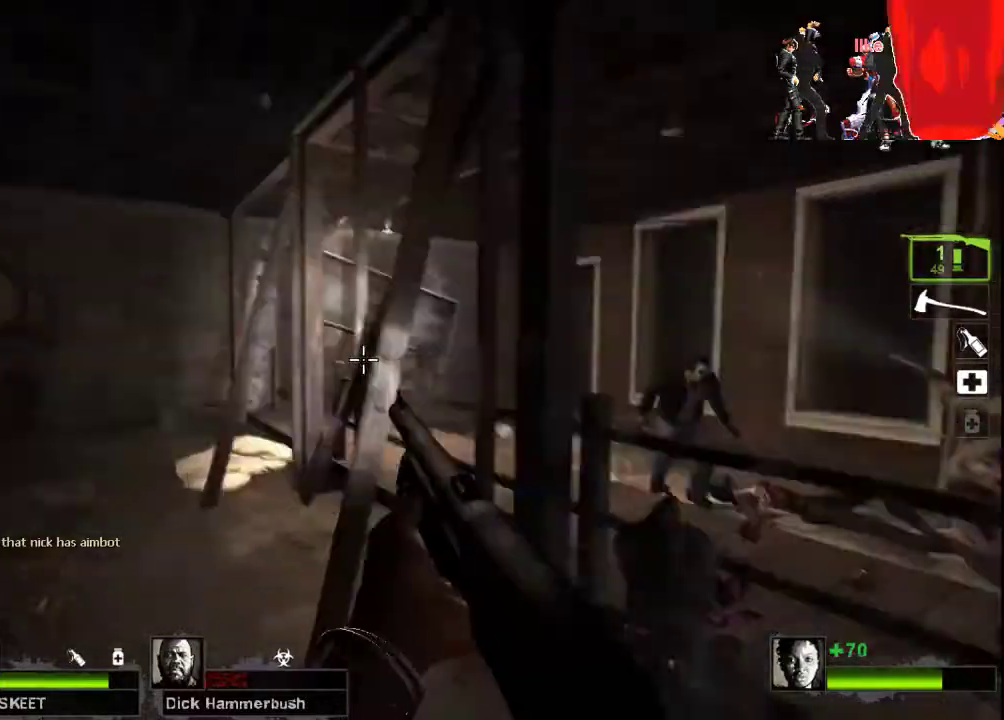
{"keys": ["a", "w"], "mouse": [], "events": [[200, "a", "up"], [400, "a", "down"]]}
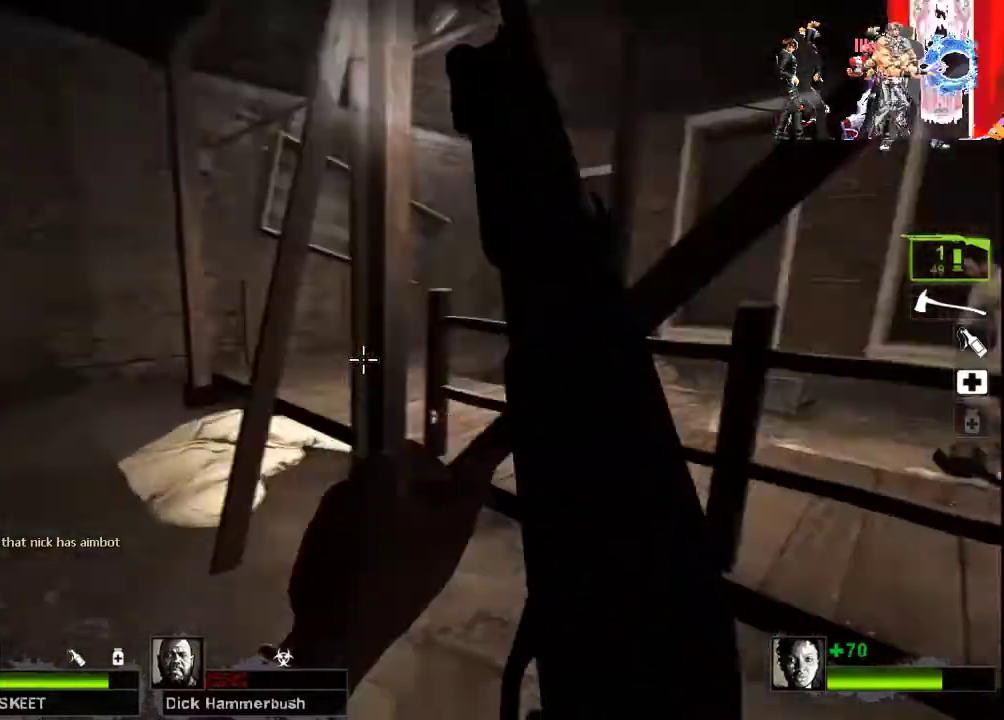
{"keys": ["w"], "mouse": [], "events": [[467, "a", "up"]]}
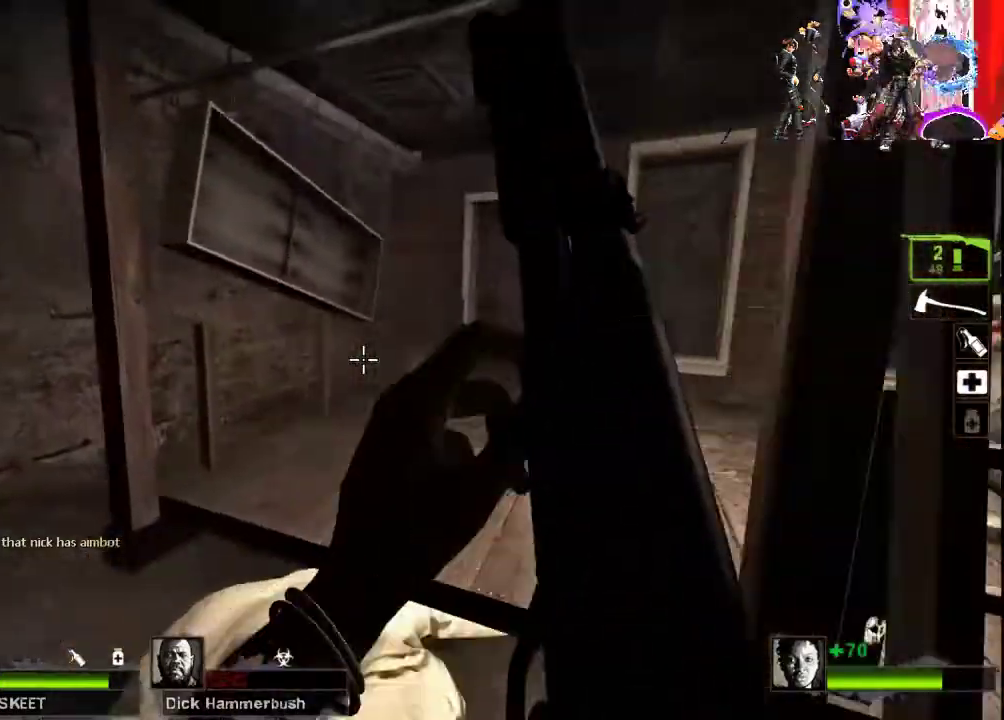
{"keys": [], "mouse": [], "events": [[100, "w", "up"]]}
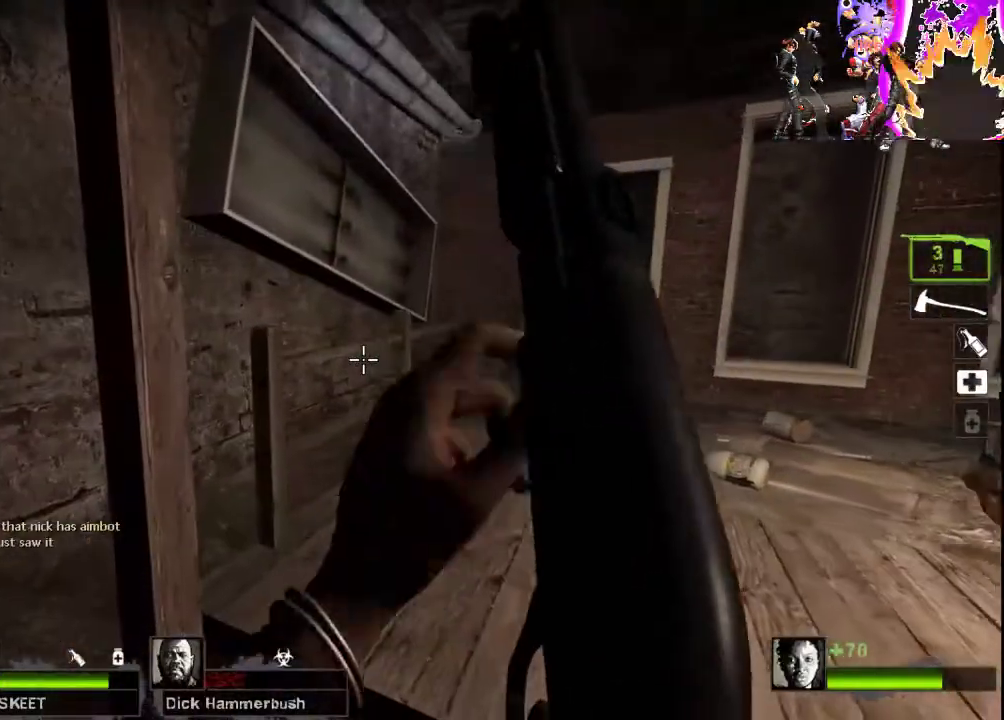
{"keys": [], "mouse": [], "events": []}
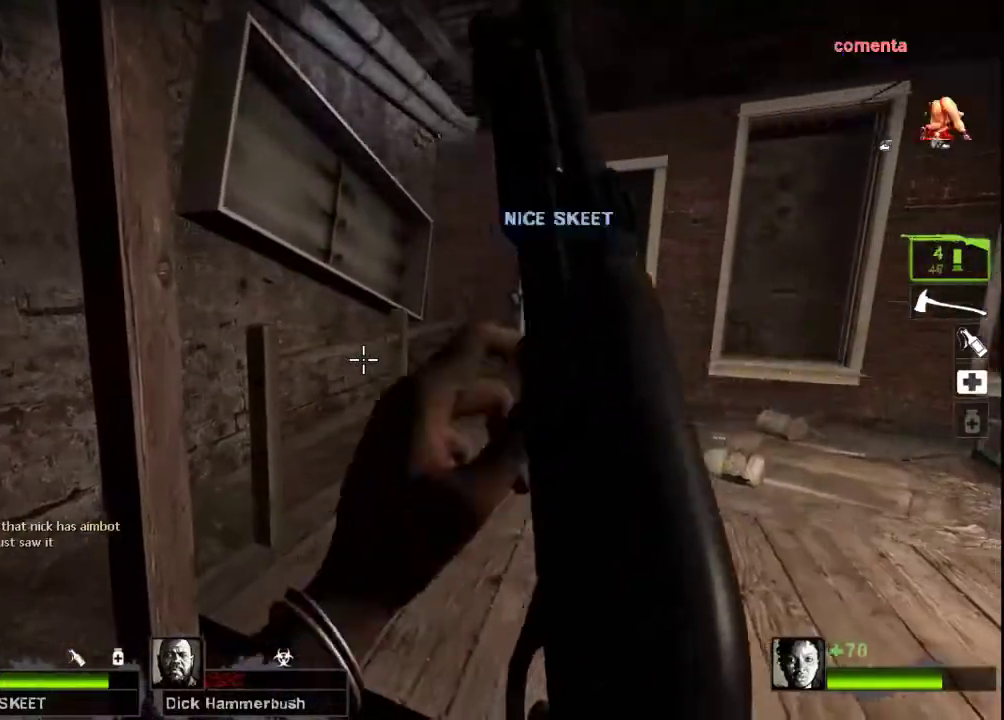
{"keys": ["a"], "mouse": [], "events": [[133, "a", "down"], [300, "a", "up"], [300, "d", "down"], [400, "a", "down"], [433, "d", "up"]]}
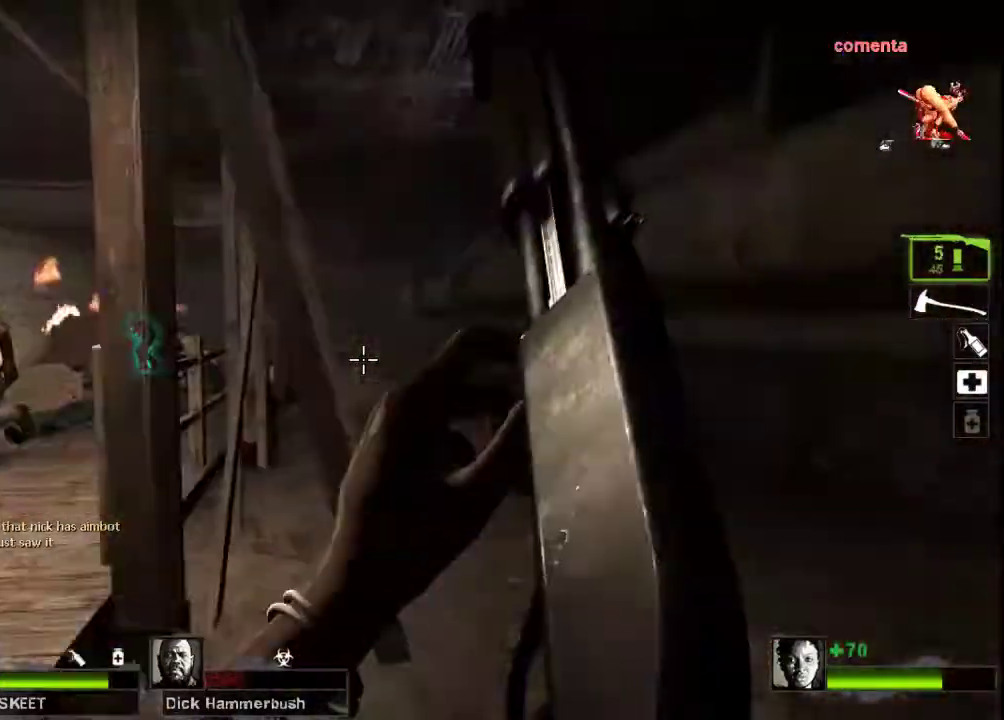
{"keys": ["a"], "mouse": [], "events": [[33, "a", "up"], [333, "a", "down"]]}
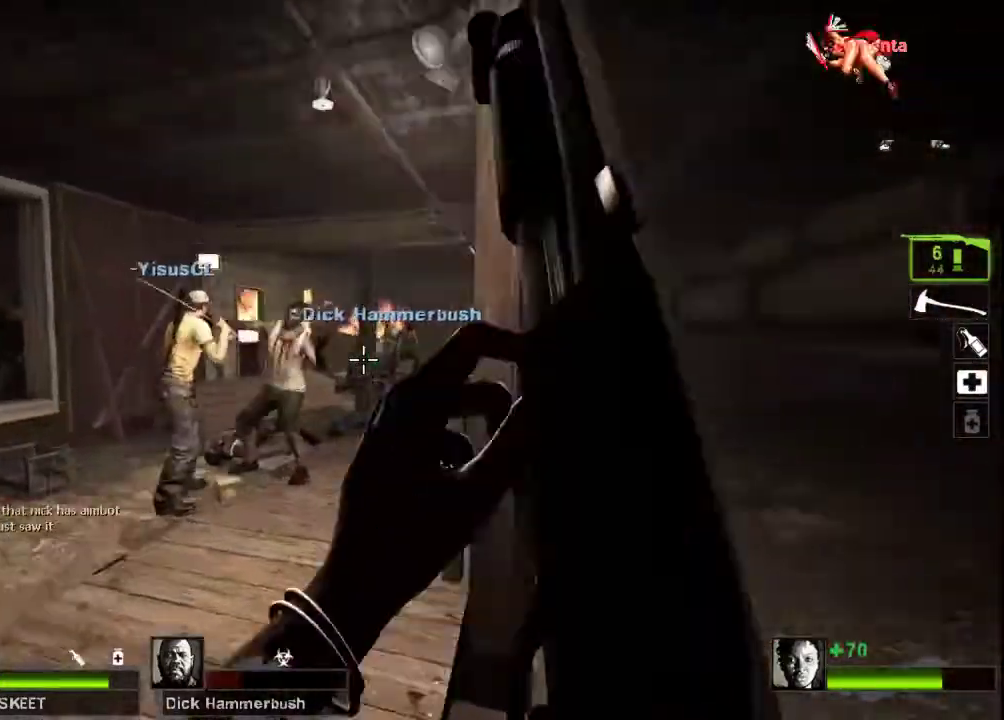
{"keys": ["w"], "mouse": [], "events": [[100, "a", "up"], [100, "d", "down"], [300, "w", "down"], [333, "a", "down"], [333, "d", "up"], [467, "a", "up"]]}
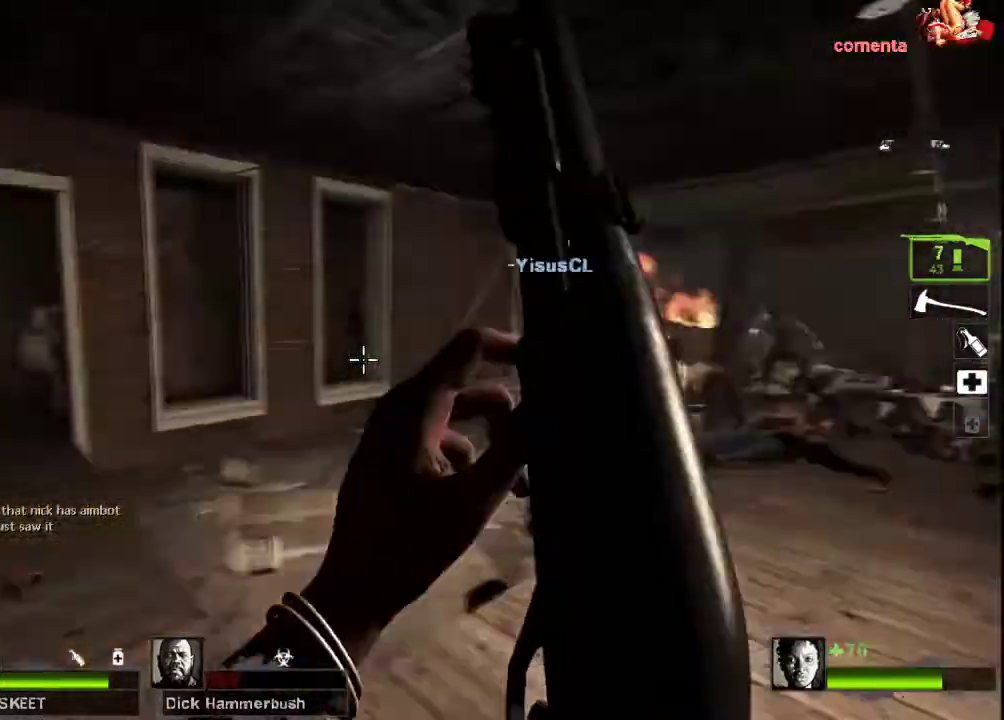
{"keys": ["s"], "mouse": ["left"], "events": [[33, "d", "down"], [133, "d", "up"], [167, "a", "down"], [267, "w", "up"], [400, "mouse_left", "down"], [433, "s", "down"], [500, "a", "up"]]}
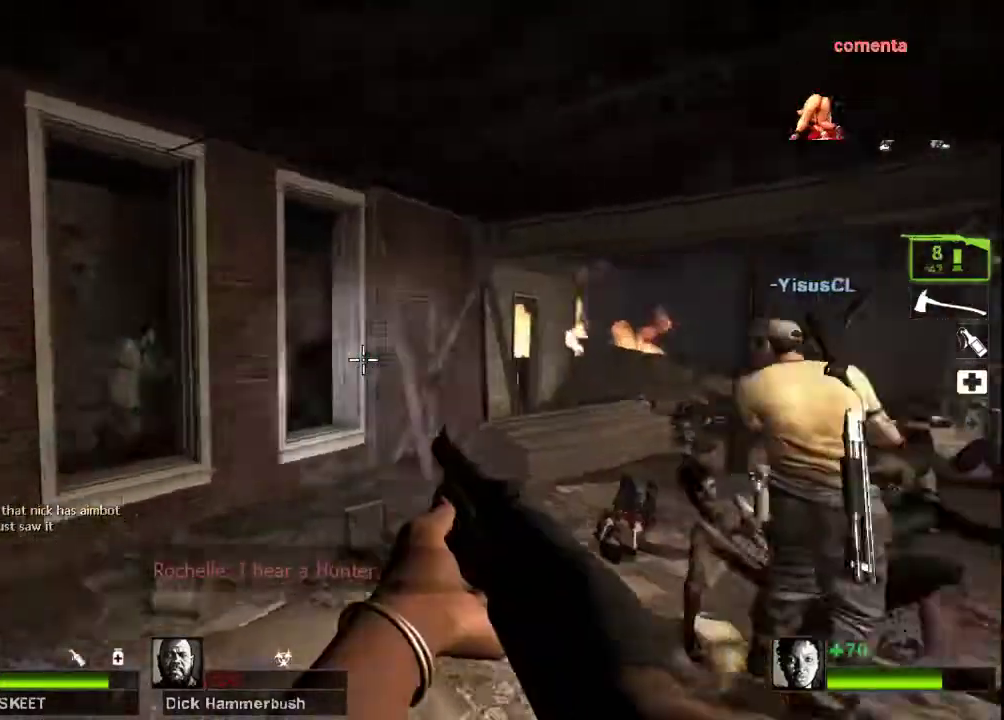
{"keys": ["w"], "mouse": [], "events": [[100, "mouse_right", "down"], [233, "s", "up"], [267, "mouse_left", "up"], [333, "mouse_right", "up"], [400, "r", "down"], [433, "w", "down"], [500, "r", "up"]]}
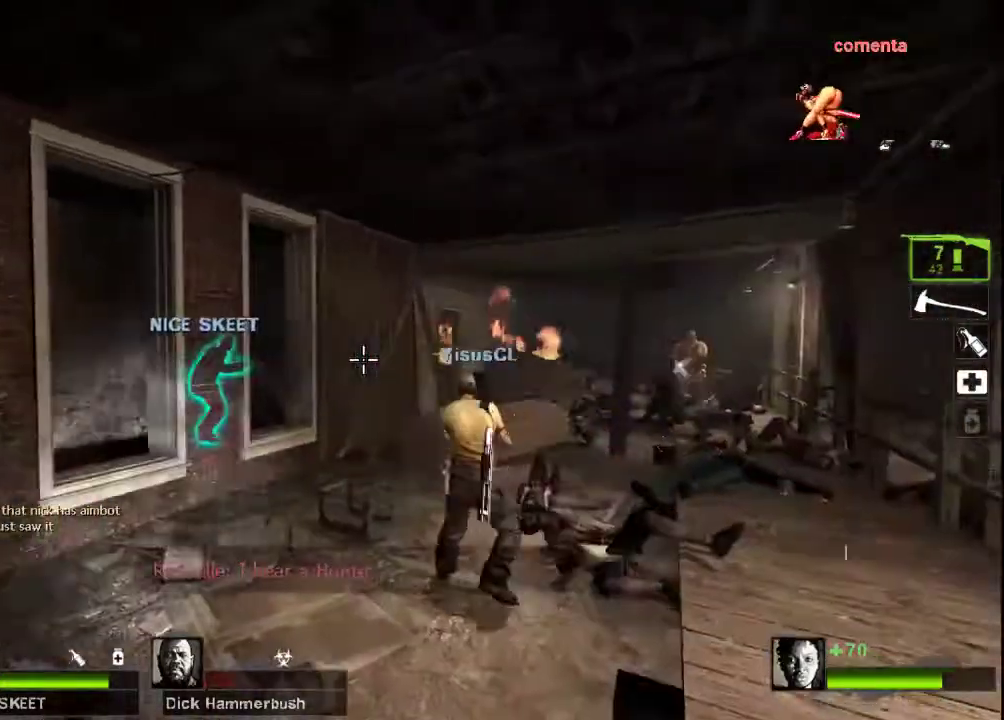
{"keys": ["d"], "mouse": [], "events": [[133, "w", "up"], [300, "d", "down"]]}
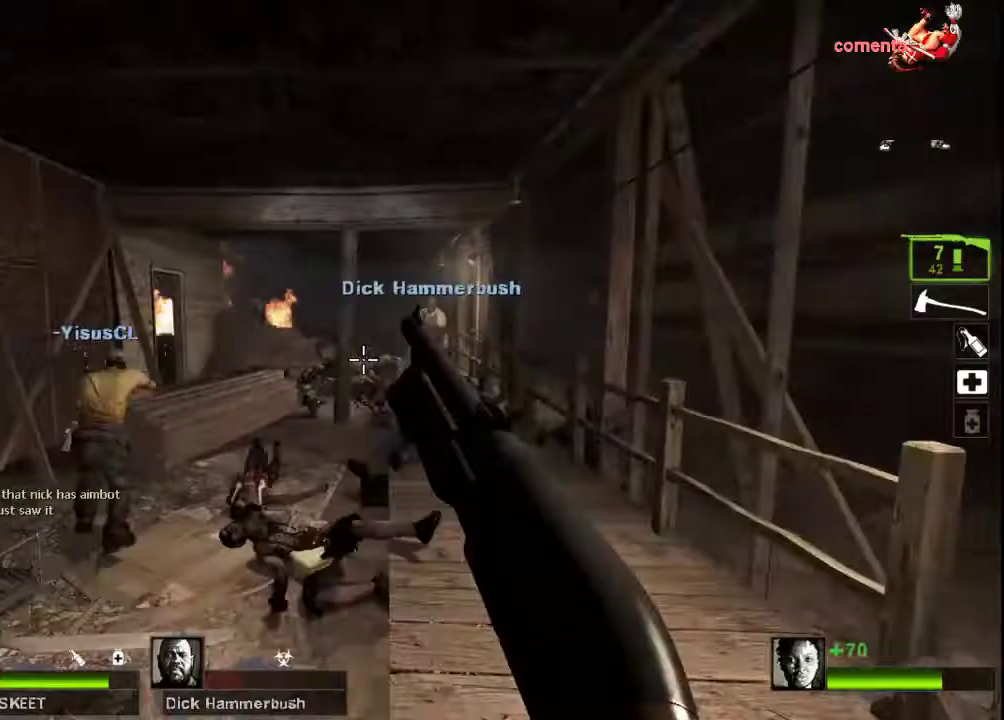
{"keys": ["a"], "mouse": [], "events": [[33, "a", "down"], [133, "d", "up"], [300, "a", "up"], [300, "d", "down"], [433, "a", "down"], [433, "d", "up"]]}
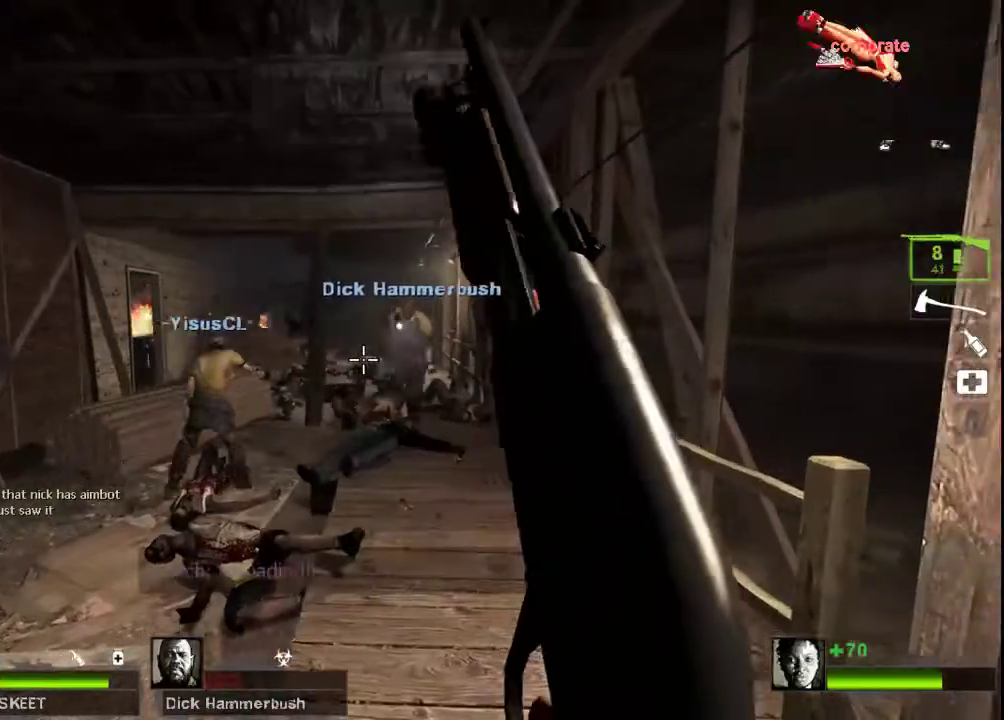
{"keys": [], "mouse": [], "events": [[100, "a", "up"], [100, "d", "down"], [233, "d", "up"], [267, "a", "down"], [333, "a", "up"]]}
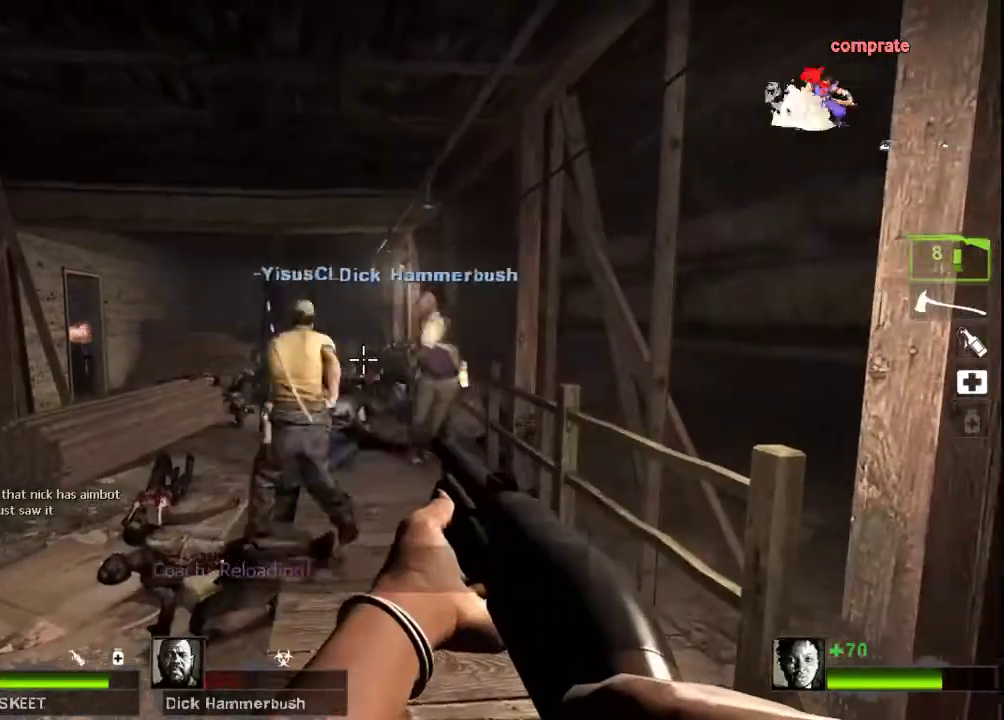
{"keys": [], "mouse": [], "events": []}
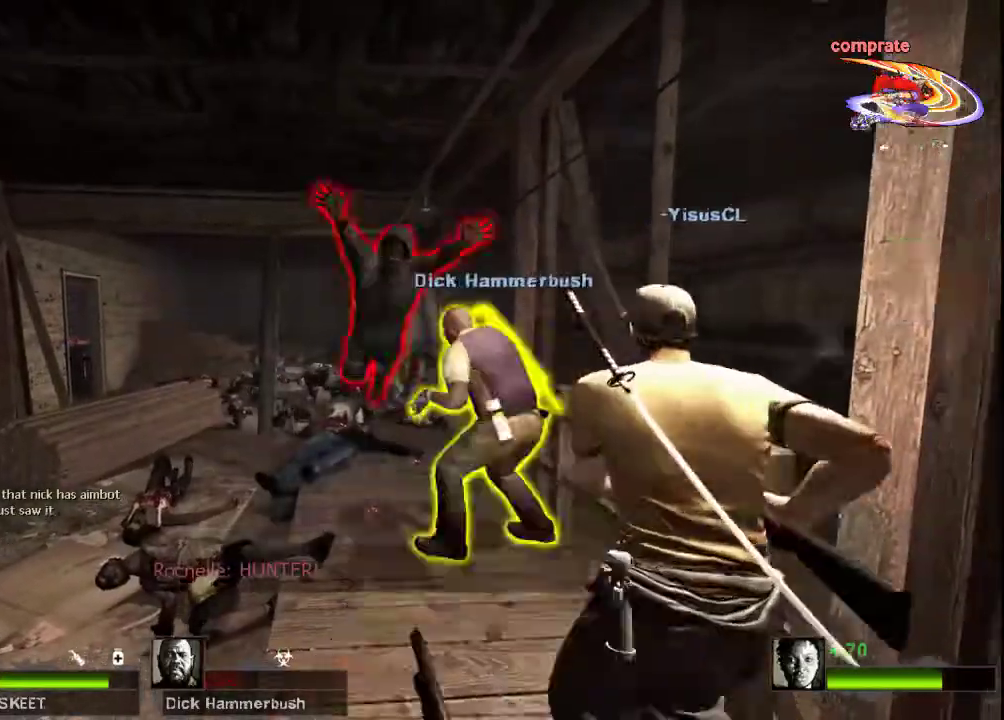
{"keys": [], "mouse": ["left"], "events": [[167, "mouse_left", "down"], [200, "mouse_right", "down"], [500, "mouse_right", "up"]]}